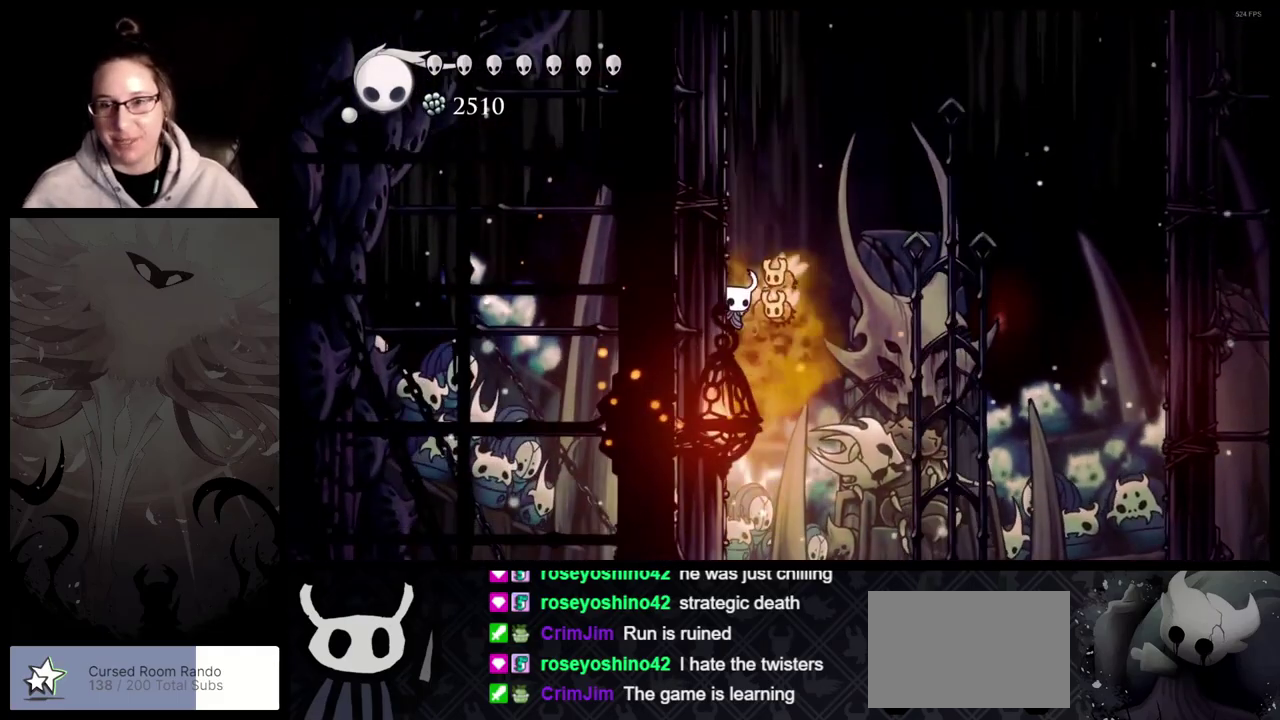
Gameplay with a controller (Xbox layout); each line is a JSON object with the inputs held at the frame after it. "button_events" lists button changes between this image and that frame as [ms after this image, input, new state], when the widget could be followed in between (sticks are given only as held states). Not read: L2 R2.
{"buttons": [], "left_stick": "left", "right_stick": "center", "button_events": [[167, "A", "down"], [367, "A", "up"]]}
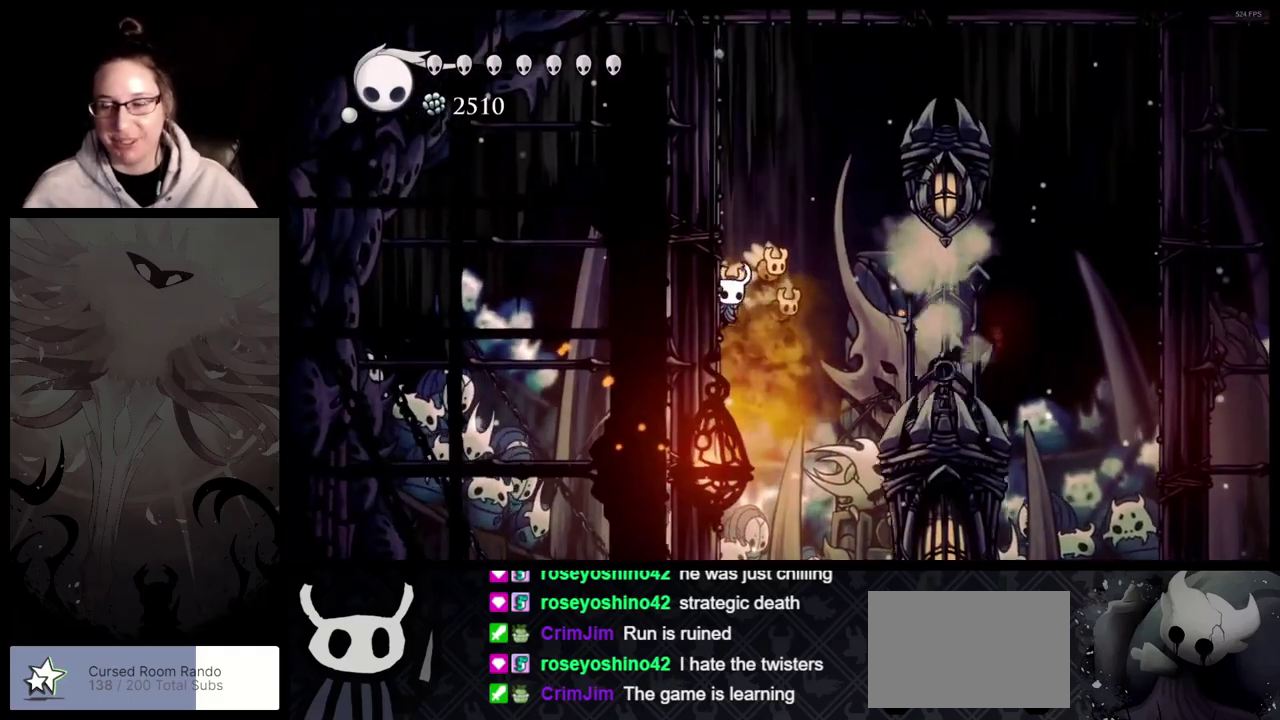
{"buttons": [], "left_stick": "left", "right_stick": "center", "button_events": [[217, "A", "down"], [400, "A", "up"]]}
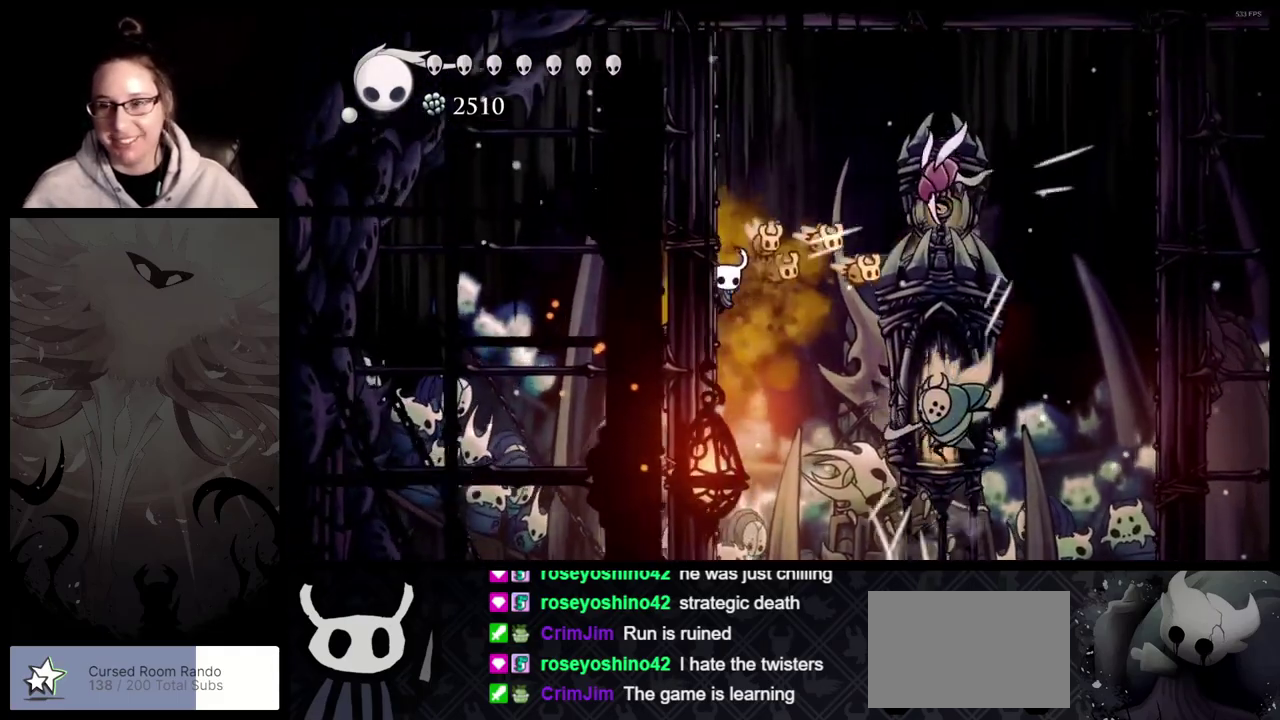
{"buttons": [], "left_stick": "left", "right_stick": "center", "button_events": []}
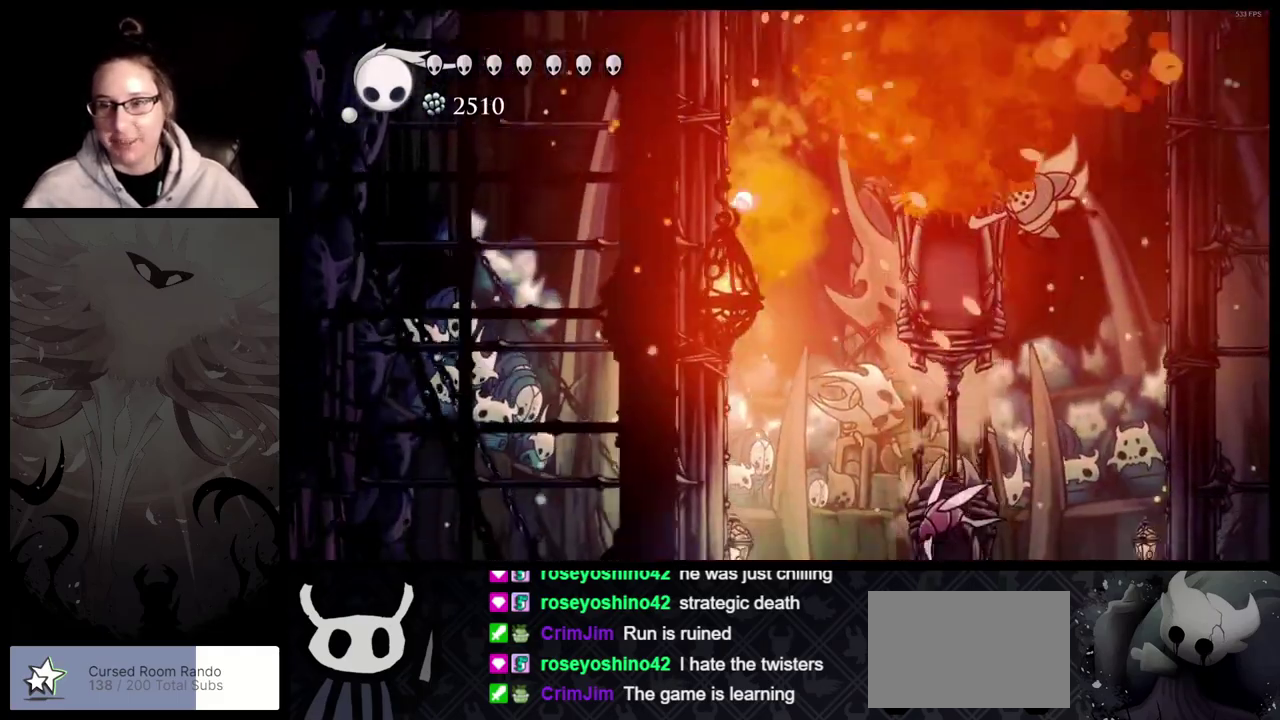
{"buttons": [], "left_stick": "left", "right_stick": "center", "button_events": [[133, "A", "down"], [433, "A", "up"]]}
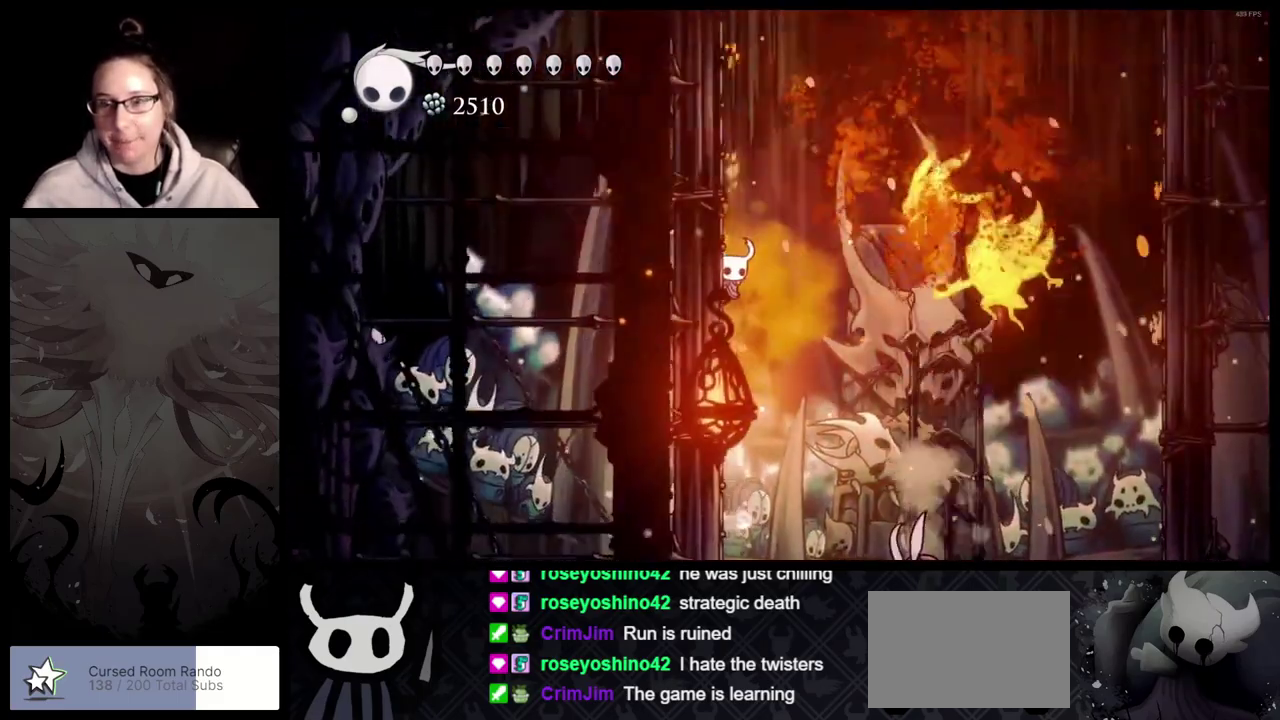
{"buttons": ["A"], "left_stick": "right", "right_stick": "center", "button_events": [[100, "A", "down"]]}
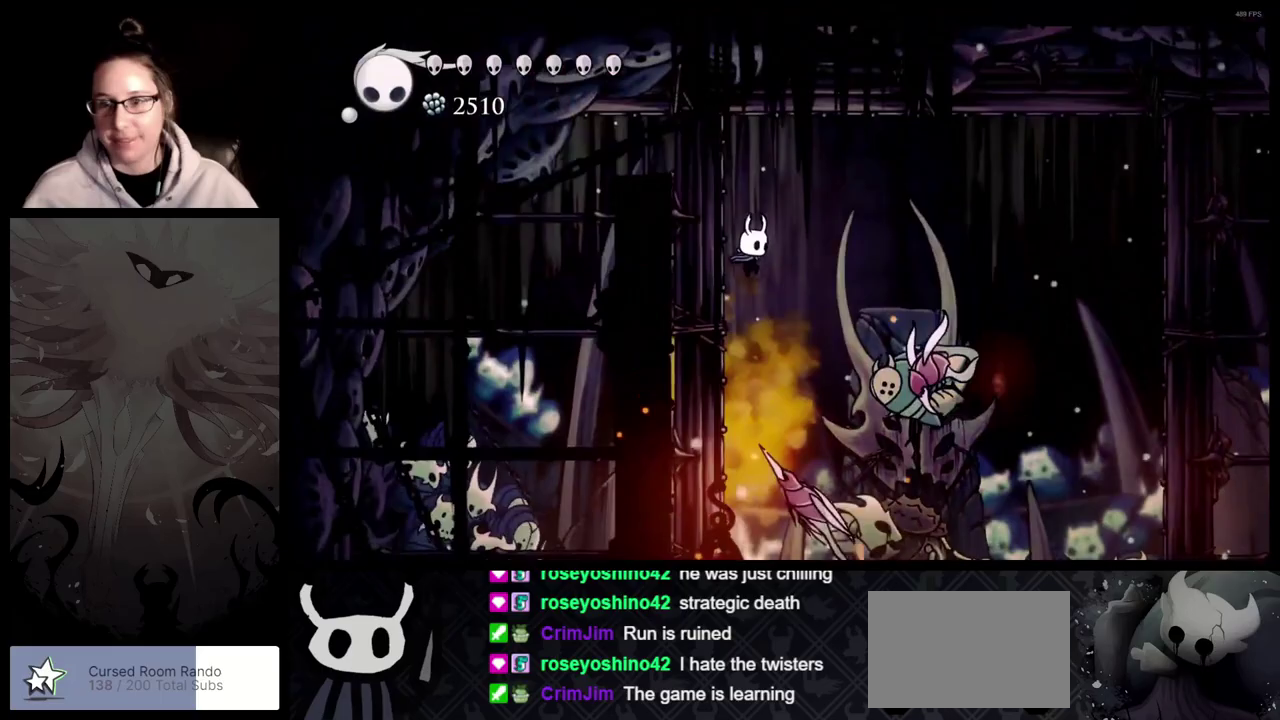
{"buttons": [], "left_stick": "right", "right_stick": "center", "button_events": [[117, "A", "up"], [350, "A", "down"], [467, "A", "up"]]}
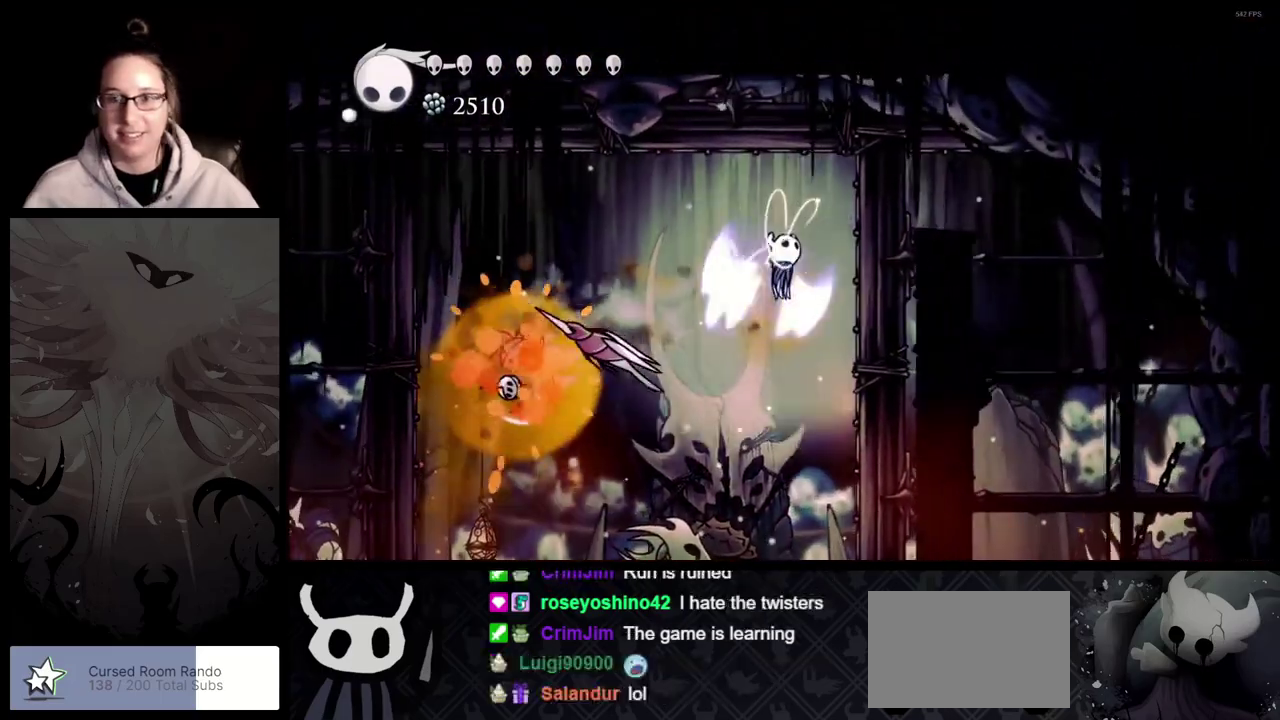
{"buttons": [], "left_stick": "right", "right_stick": "center", "button_events": []}
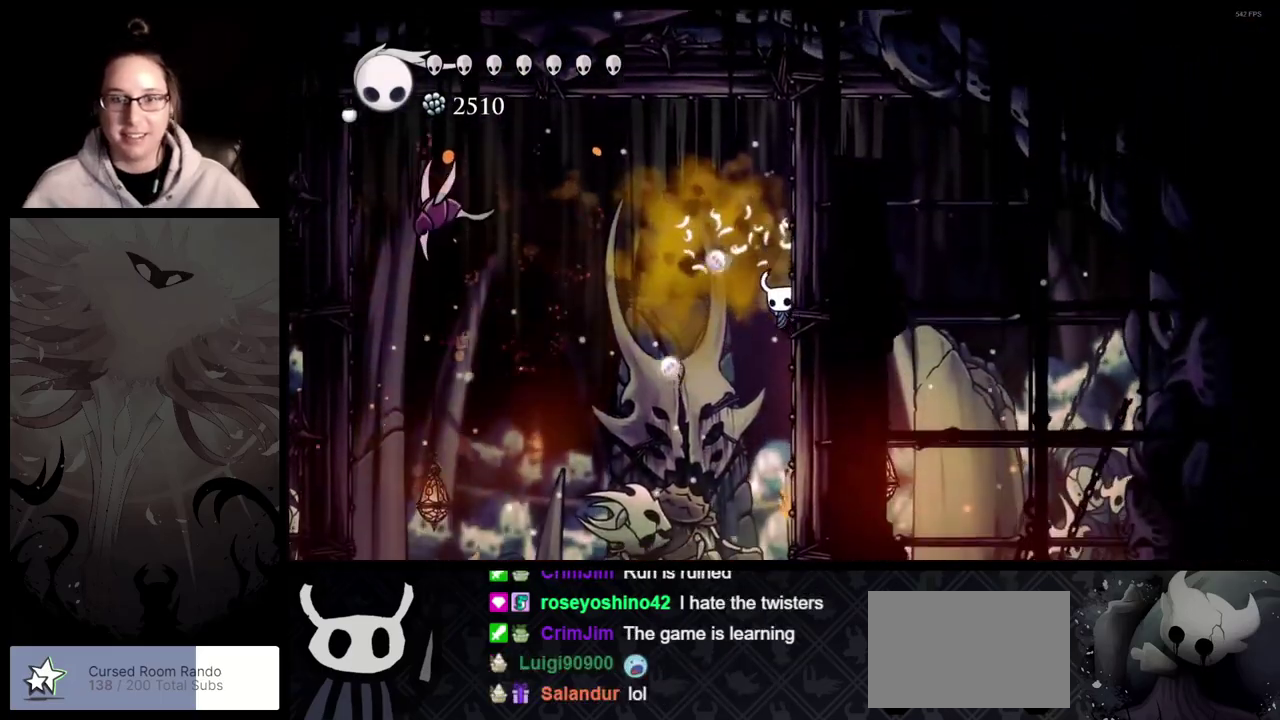
{"buttons": ["A"], "left_stick": "up-left", "right_stick": "center", "button_events": [[367, "A", "down"]]}
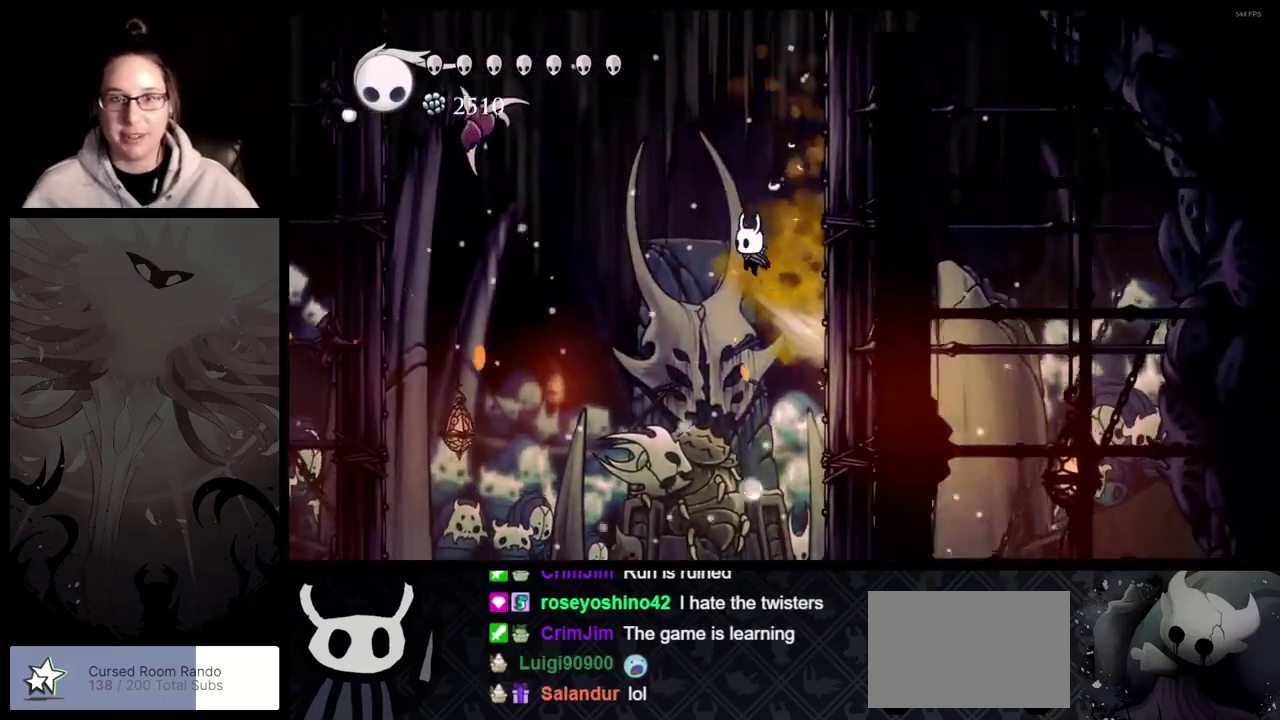
{"buttons": [], "left_stick": "right", "right_stick": "center", "button_events": [[200, "A", "up"]]}
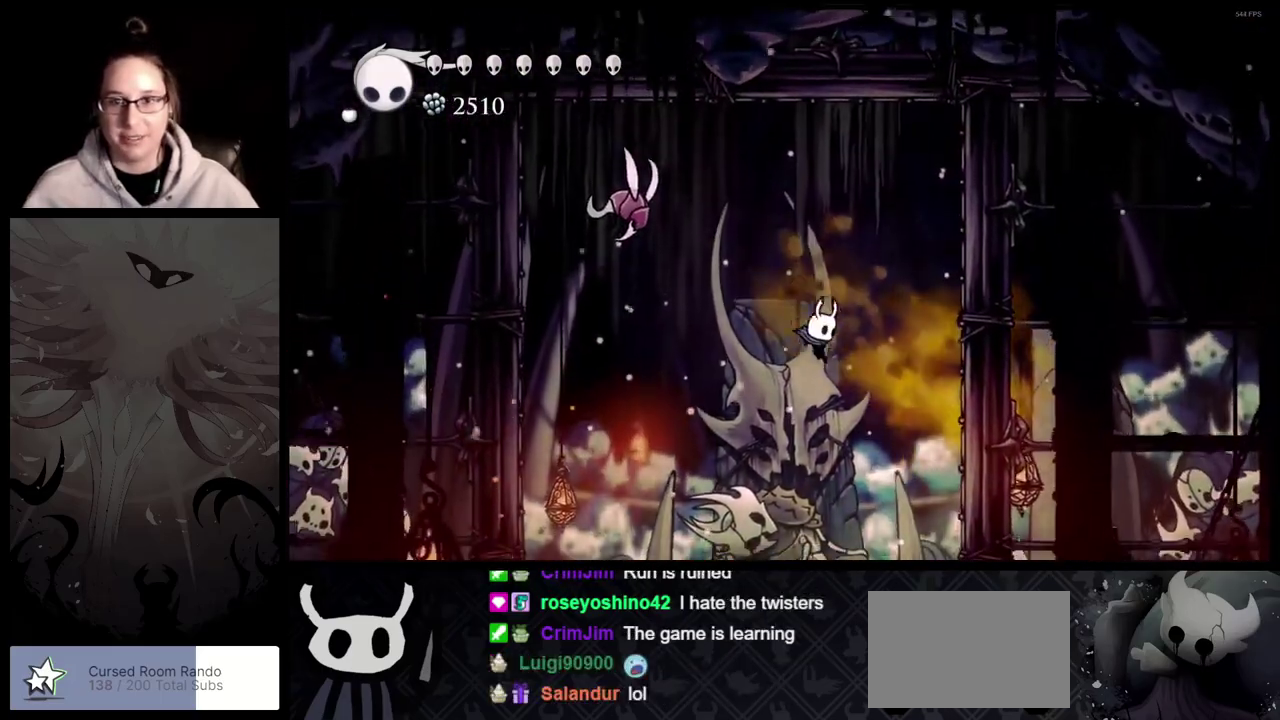
{"buttons": [], "left_stick": "right", "right_stick": "center", "button_events": []}
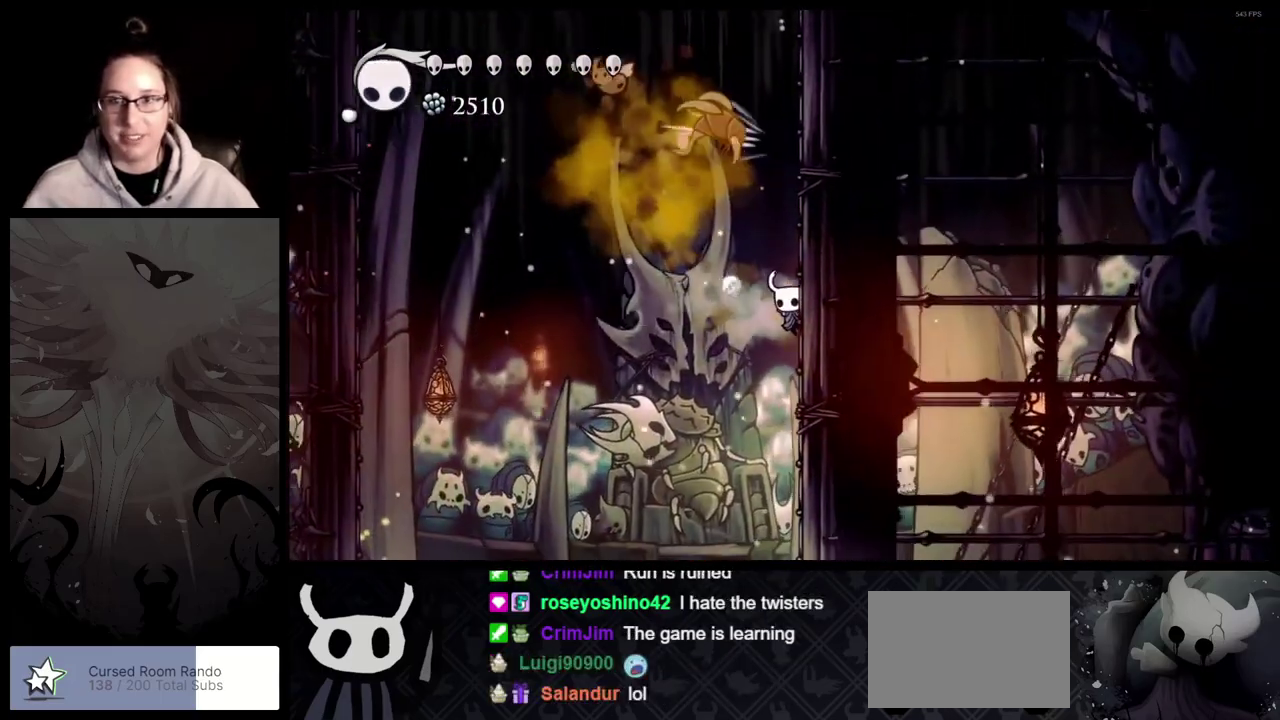
{"buttons": [], "left_stick": "left", "right_stick": "center", "button_events": [[83, "A", "down"], [400, "A", "up"]]}
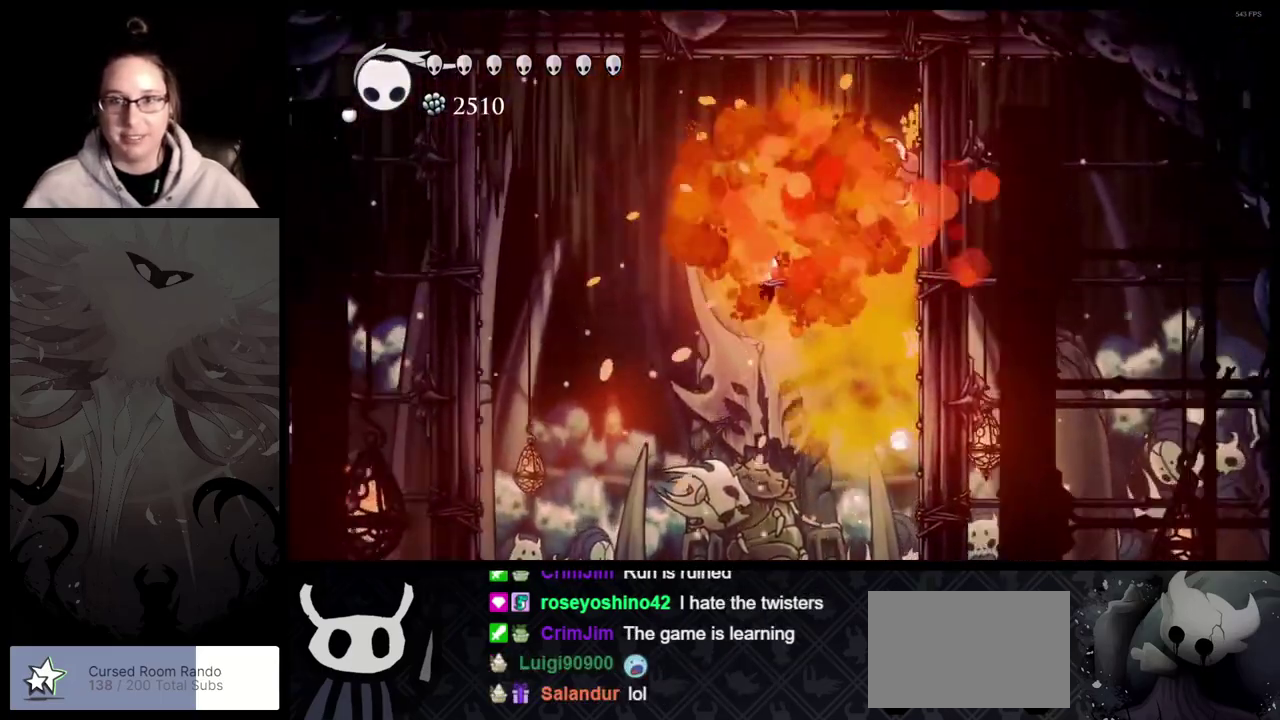
{"buttons": [], "left_stick": "left", "right_stick": "center", "button_events": []}
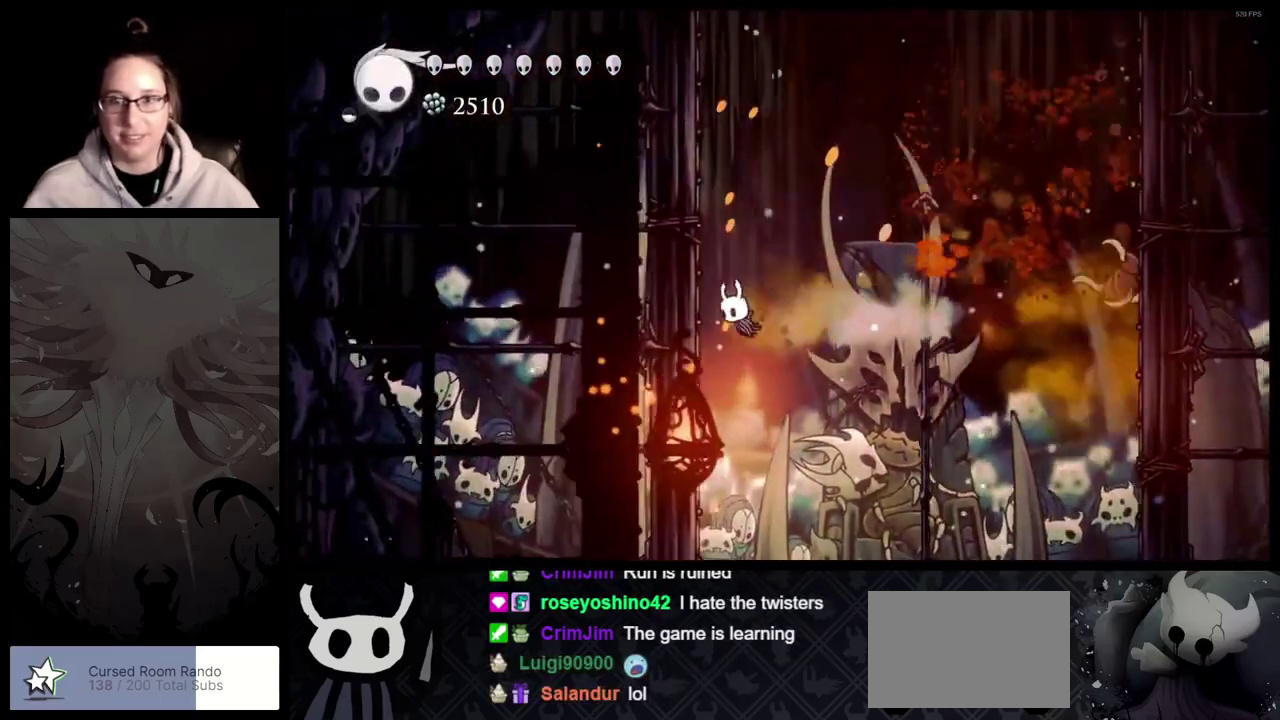
{"buttons": [], "left_stick": "left", "right_stick": "center", "button_events": [[183, "A", "down"], [467, "A", "up"]]}
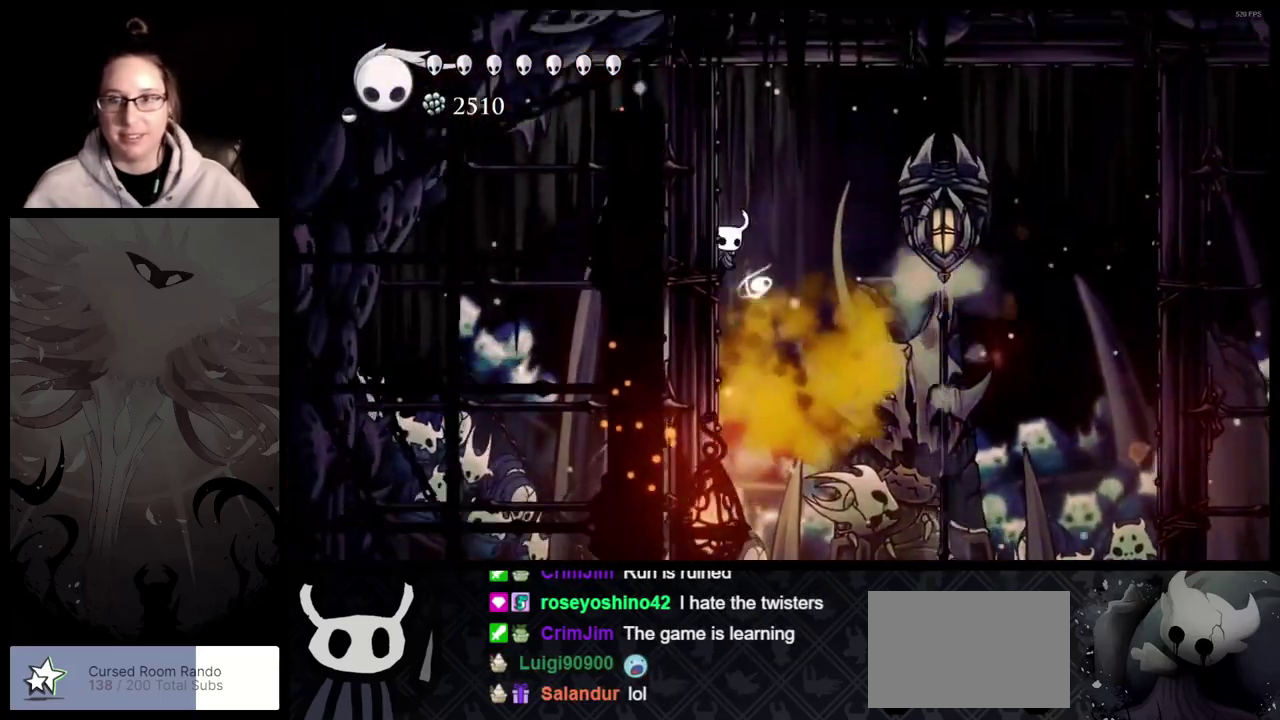
{"buttons": [], "left_stick": "center", "right_stick": "center", "button_events": []}
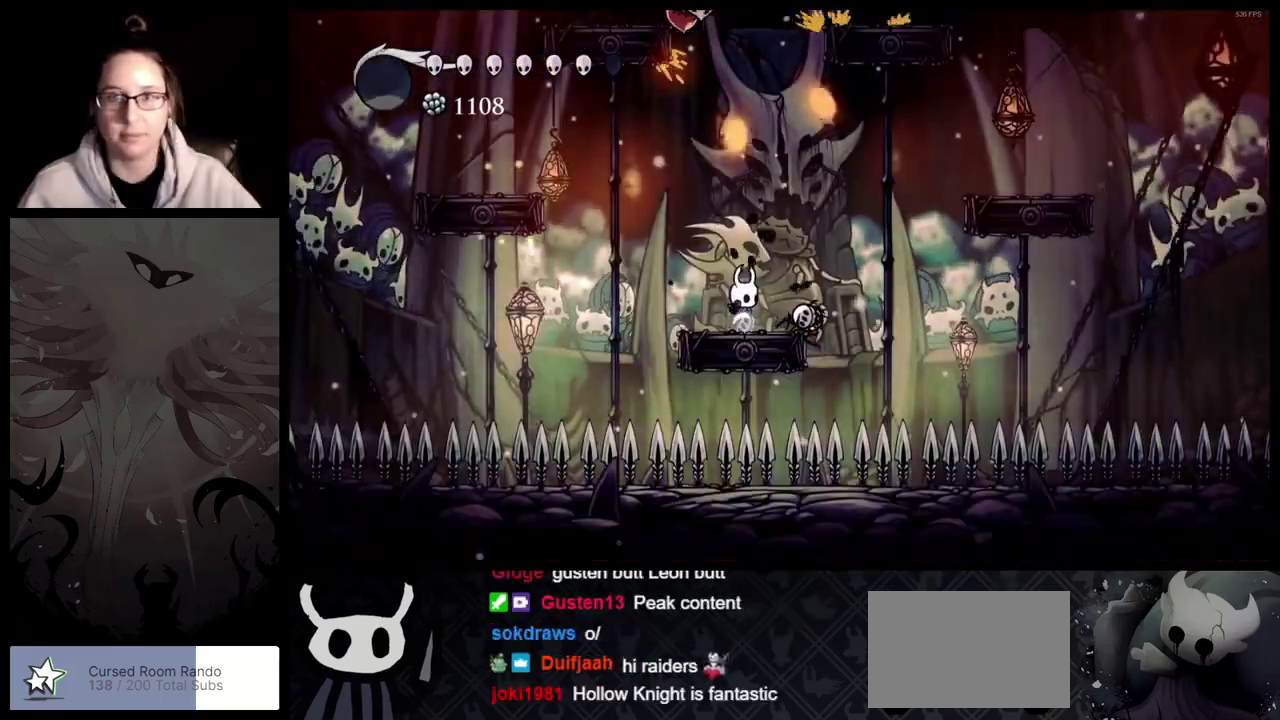
{"buttons": ["A"], "left_stick": "center", "right_stick": "center", "button_events": [[250, "A", "down"]]}
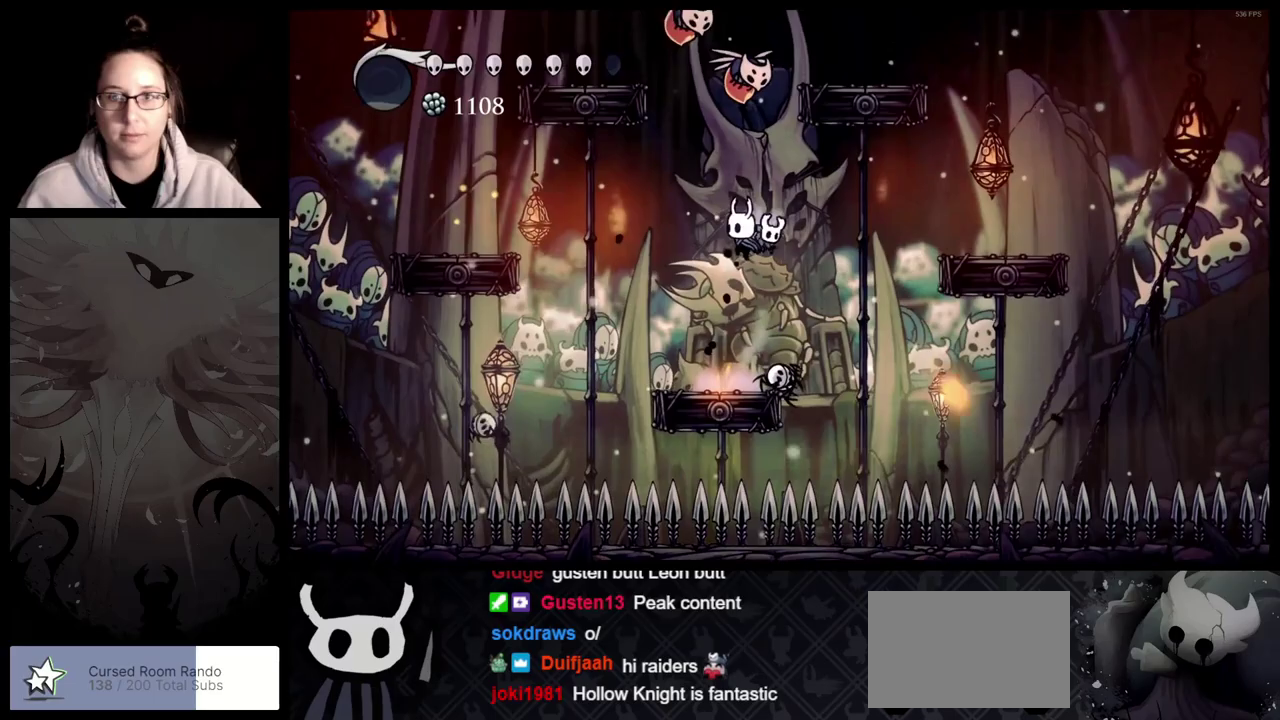
{"buttons": ["A"], "left_stick": "left", "right_stick": "center", "button_events": [[33, "A", "up"], [467, "A", "down"]]}
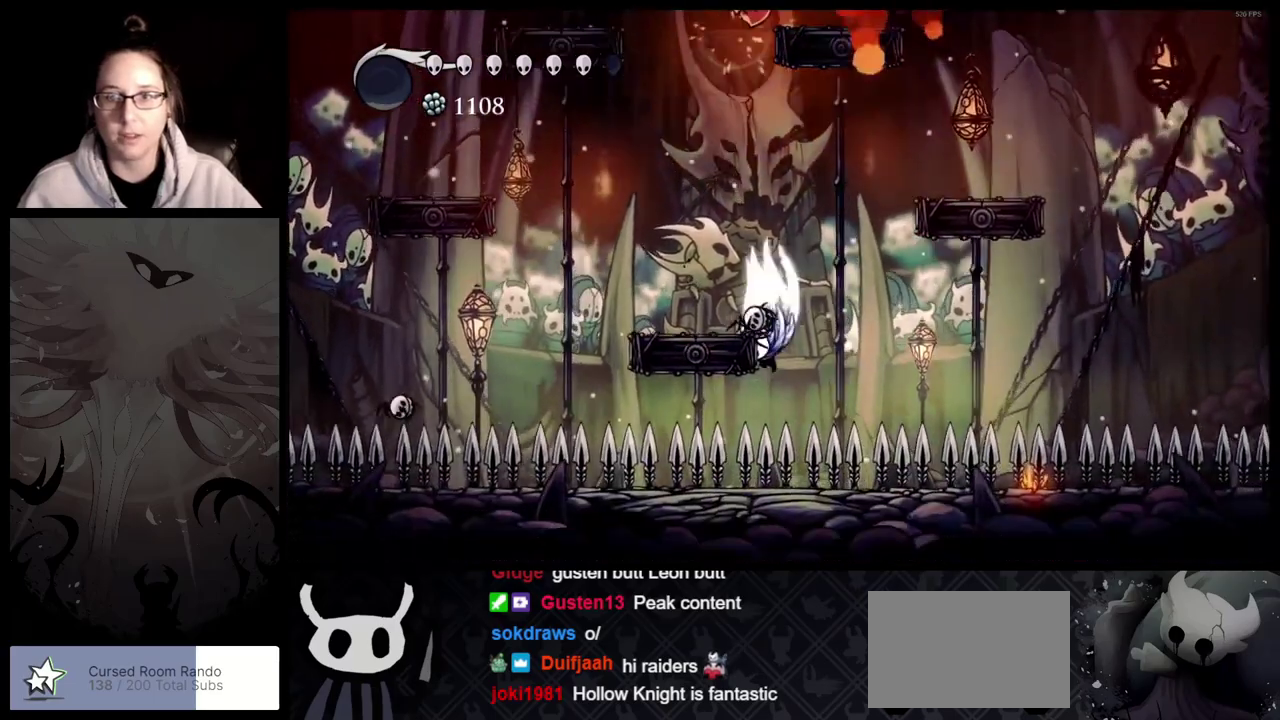
{"buttons": [], "left_stick": "center", "right_stick": "center", "button_events": [[267, "A", "up"]]}
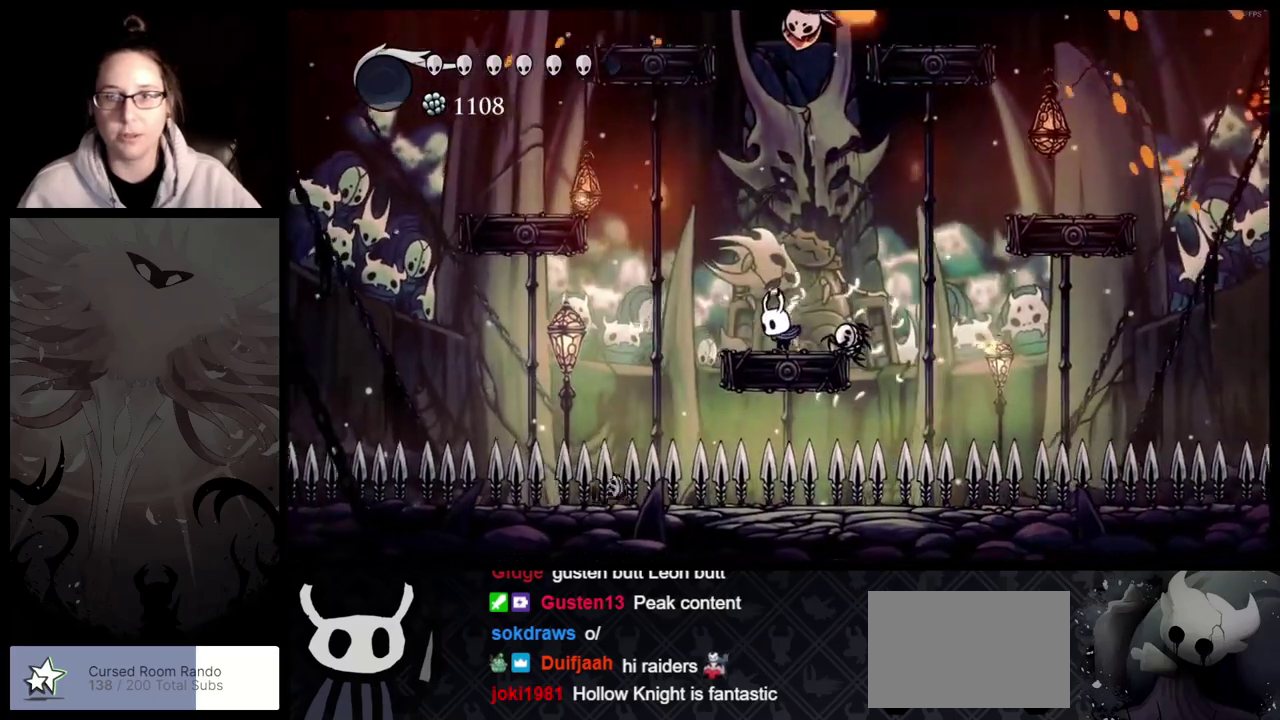
{"buttons": ["A"], "left_stick": "left", "right_stick": "center", "button_events": [[150, "A", "down"]]}
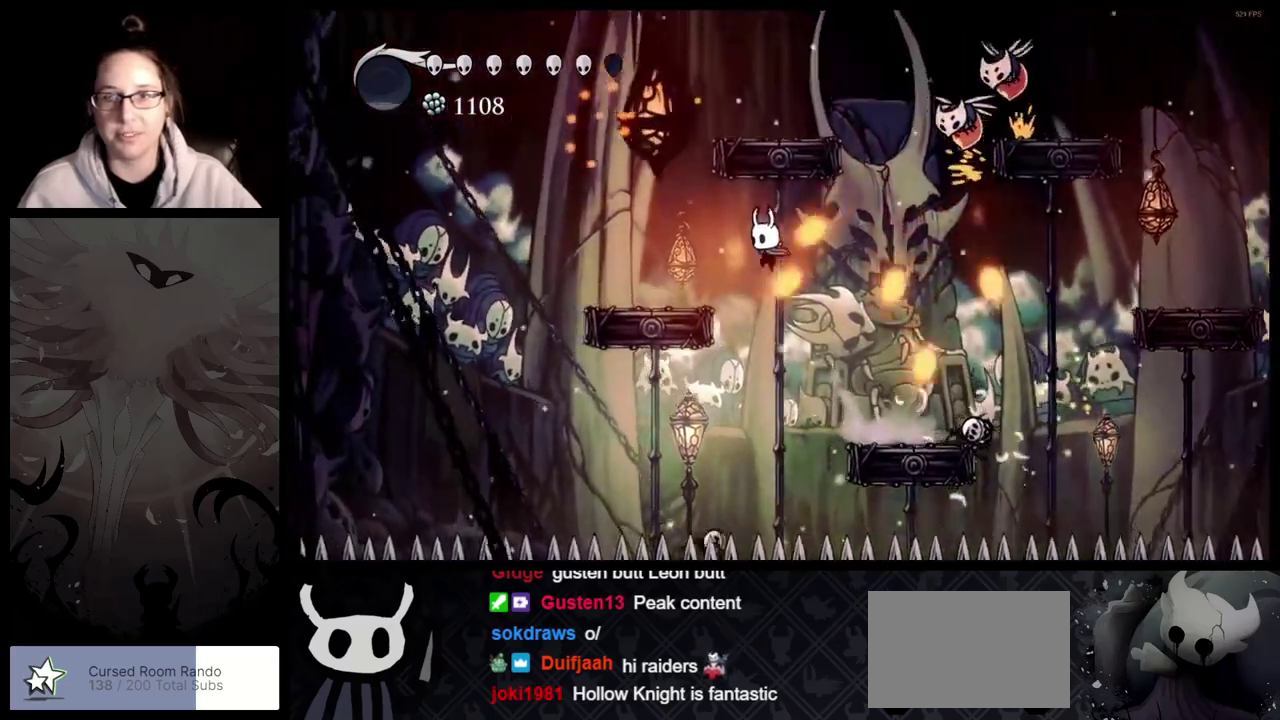
{"buttons": ["A"], "left_stick": "up-right", "right_stick": "center", "button_events": [[67, "A", "up"], [383, "A", "down"]]}
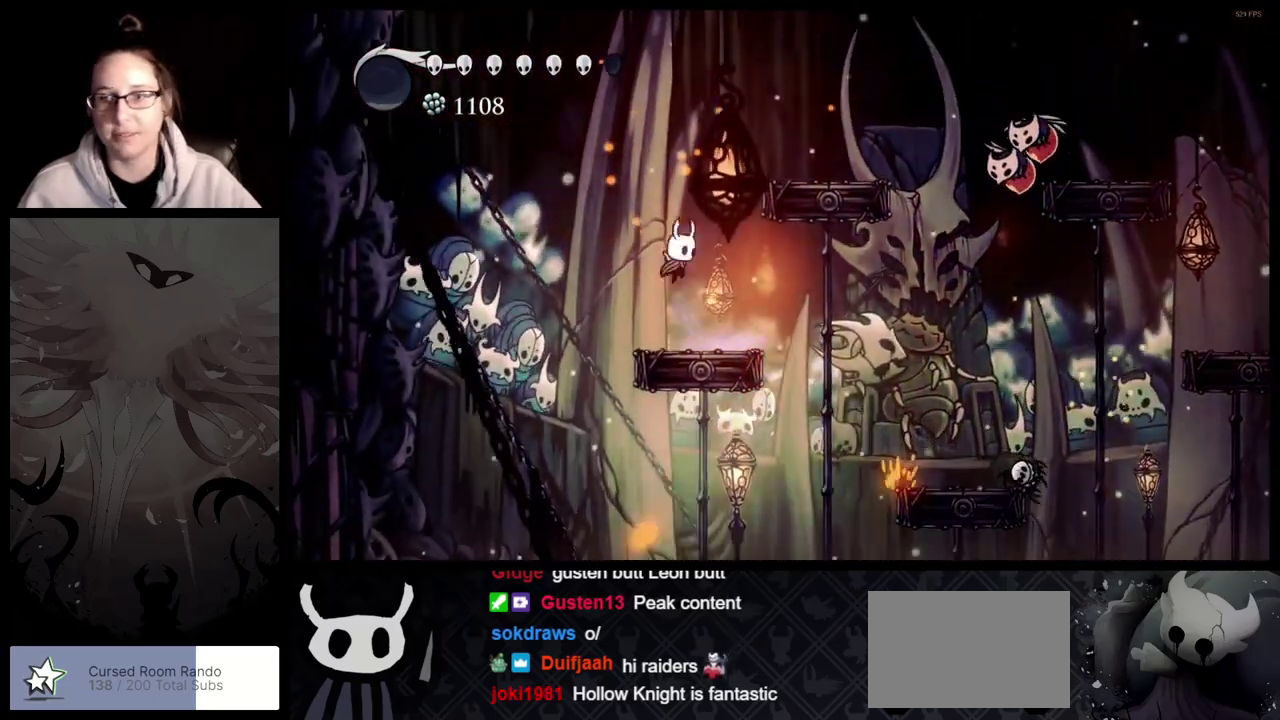
{"buttons": [], "left_stick": "left", "right_stick": "center", "button_events": [[333, "A", "up"]]}
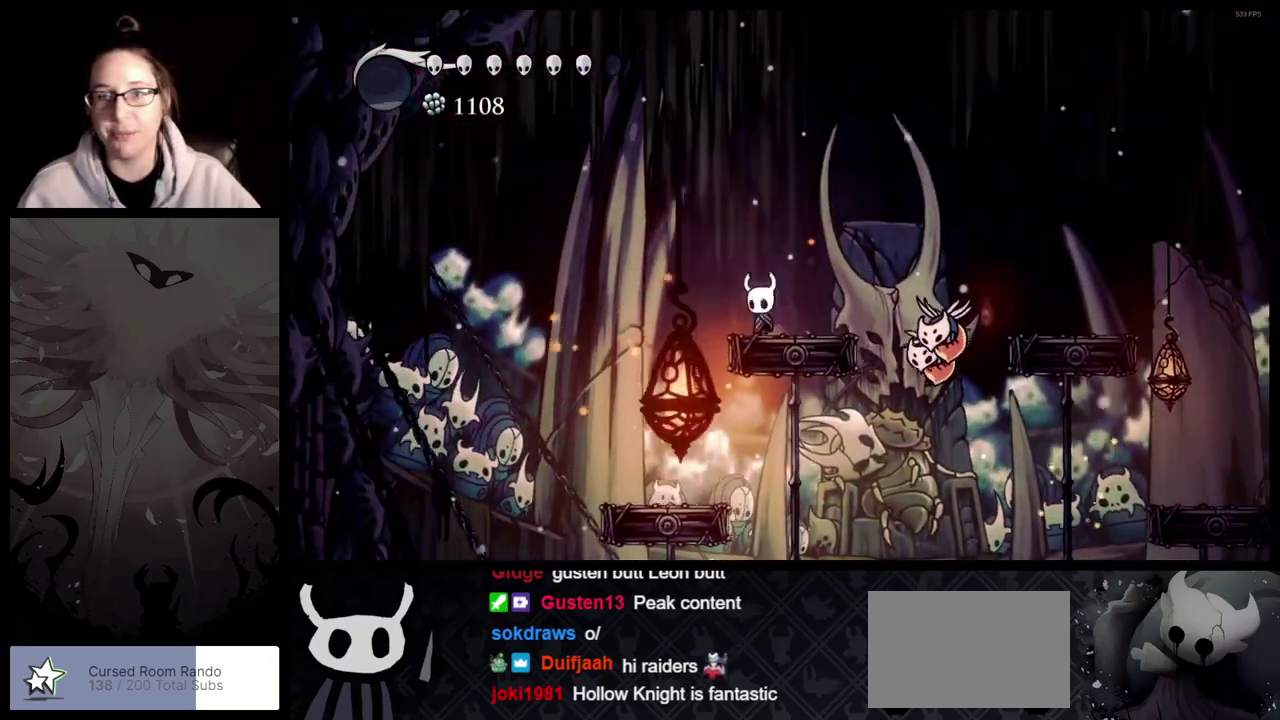
{"buttons": [], "left_stick": "up-left", "right_stick": "center", "button_events": [[17, "A", "down"], [433, "A", "up"]]}
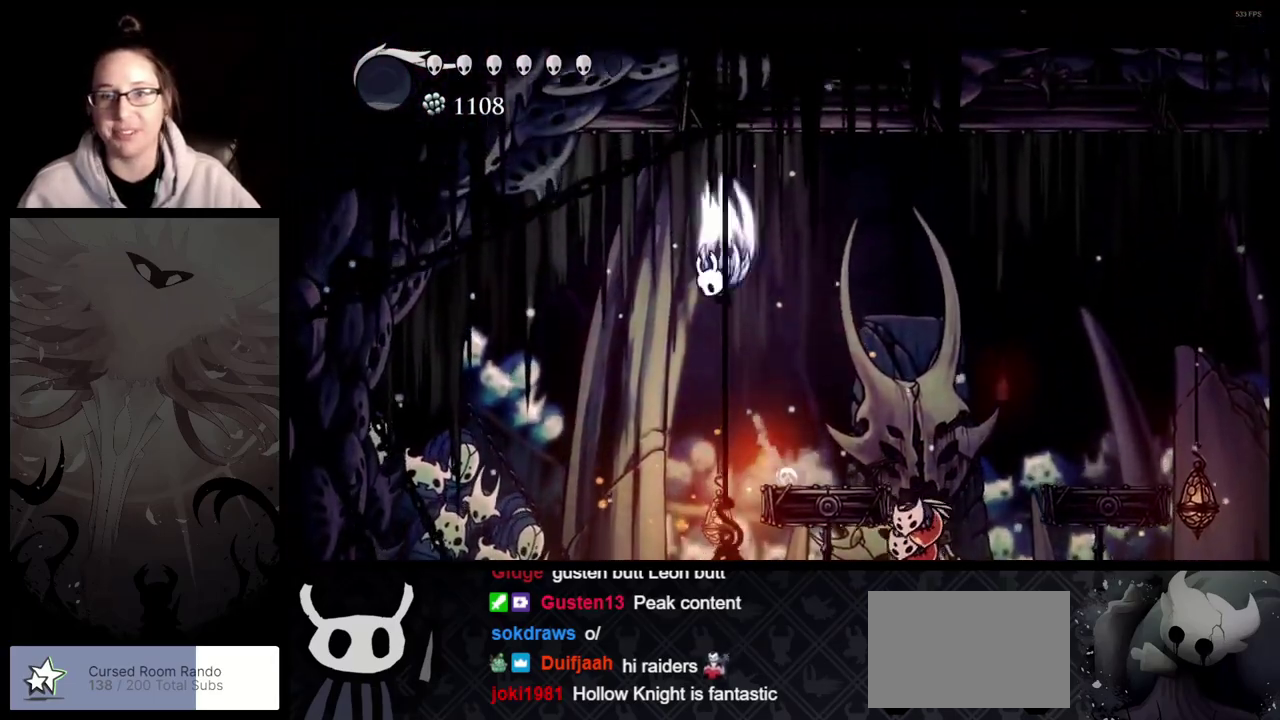
{"buttons": [], "left_stick": "center", "right_stick": "center", "button_events": [[17, "A", "down"], [233, "A", "up"]]}
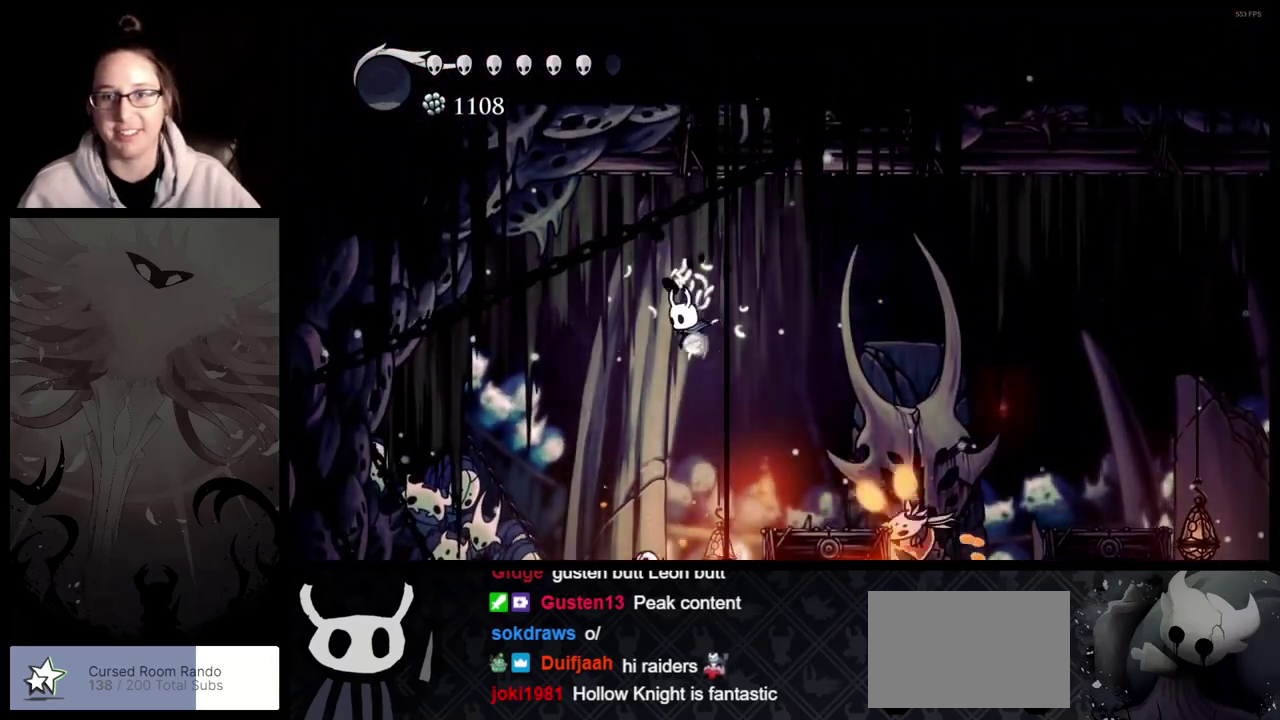
{"buttons": [], "left_stick": "center", "right_stick": "center", "button_events": []}
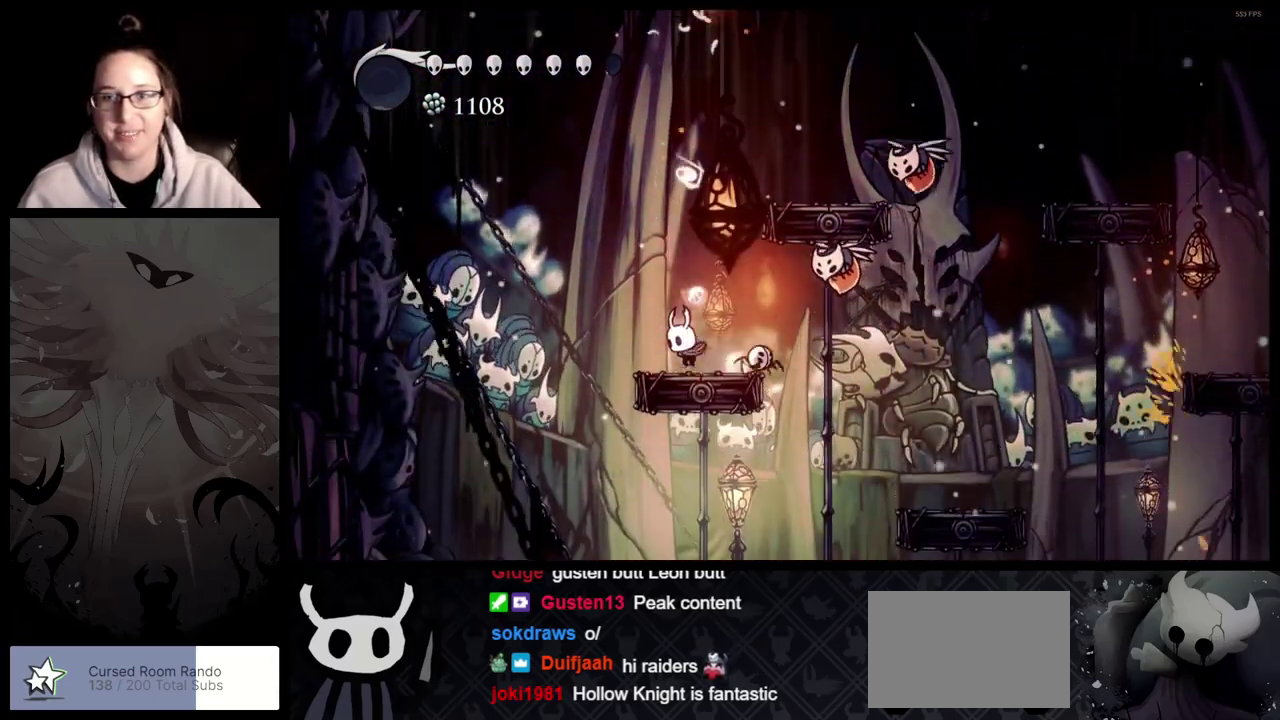
{"buttons": ["A"], "left_stick": "right", "right_stick": "center", "button_events": [[217, "A", "down"]]}
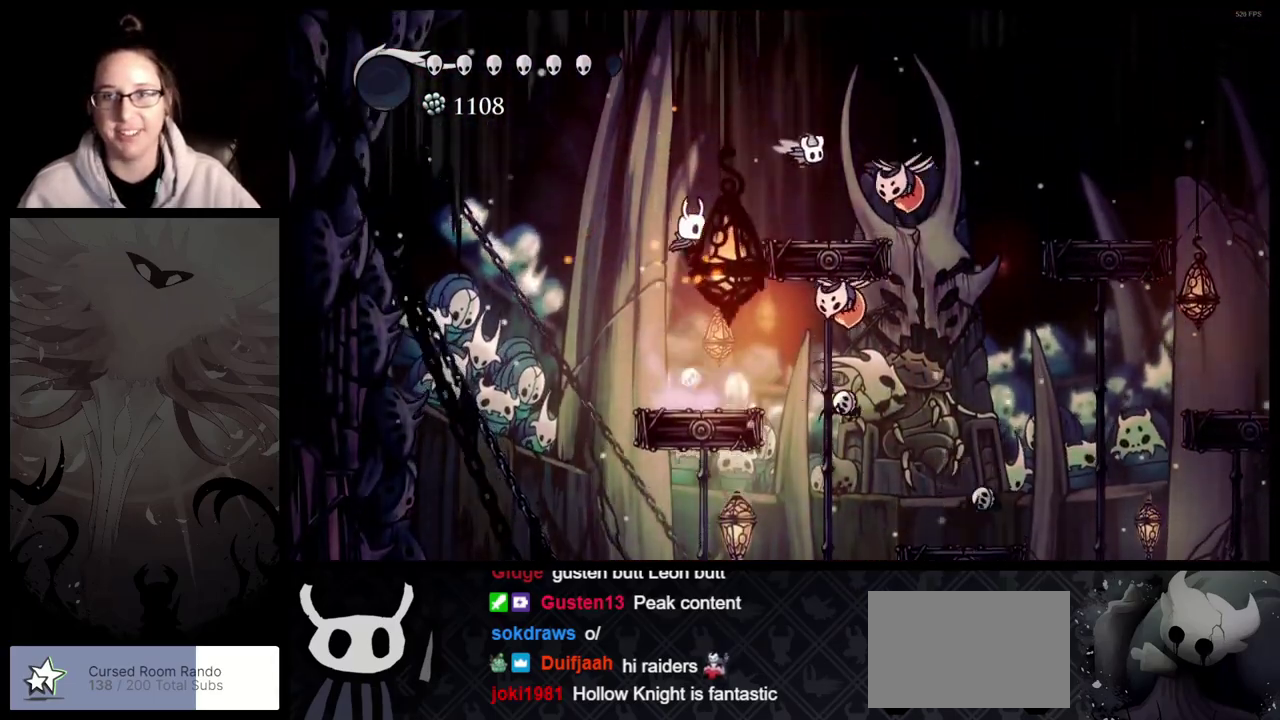
{"buttons": [], "left_stick": "left", "right_stick": "center", "button_events": [[200, "A", "up"]]}